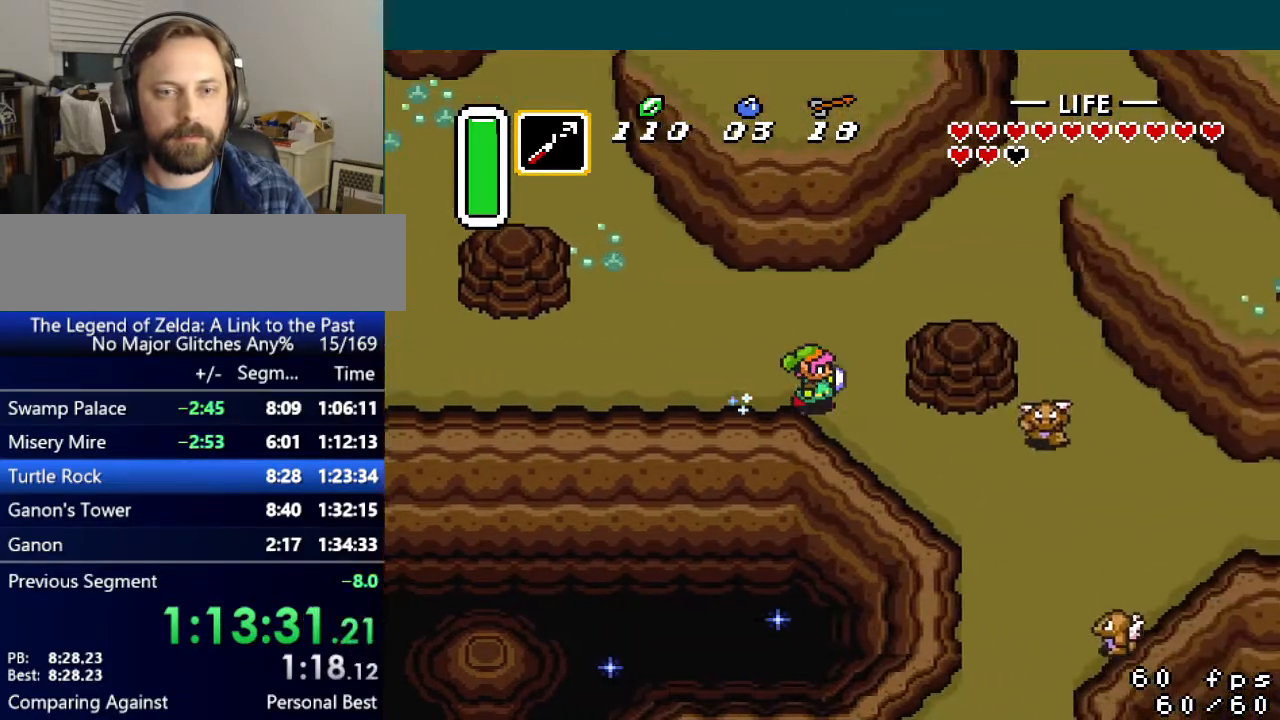
Gameplay with a controller (Nintendo layout); each line is a JSON object with the inputs held at the frame after it. "events" lists button and stick changes between this image and that frame as [ms after this image, input, new state], when the widget could be followed in between. Not read: L3 R3.
{"buttons": ["A", "DPAD_RIGHT"], "events": [[367, "A", "down"], [367, "DPAD_DOWN", "up"]]}
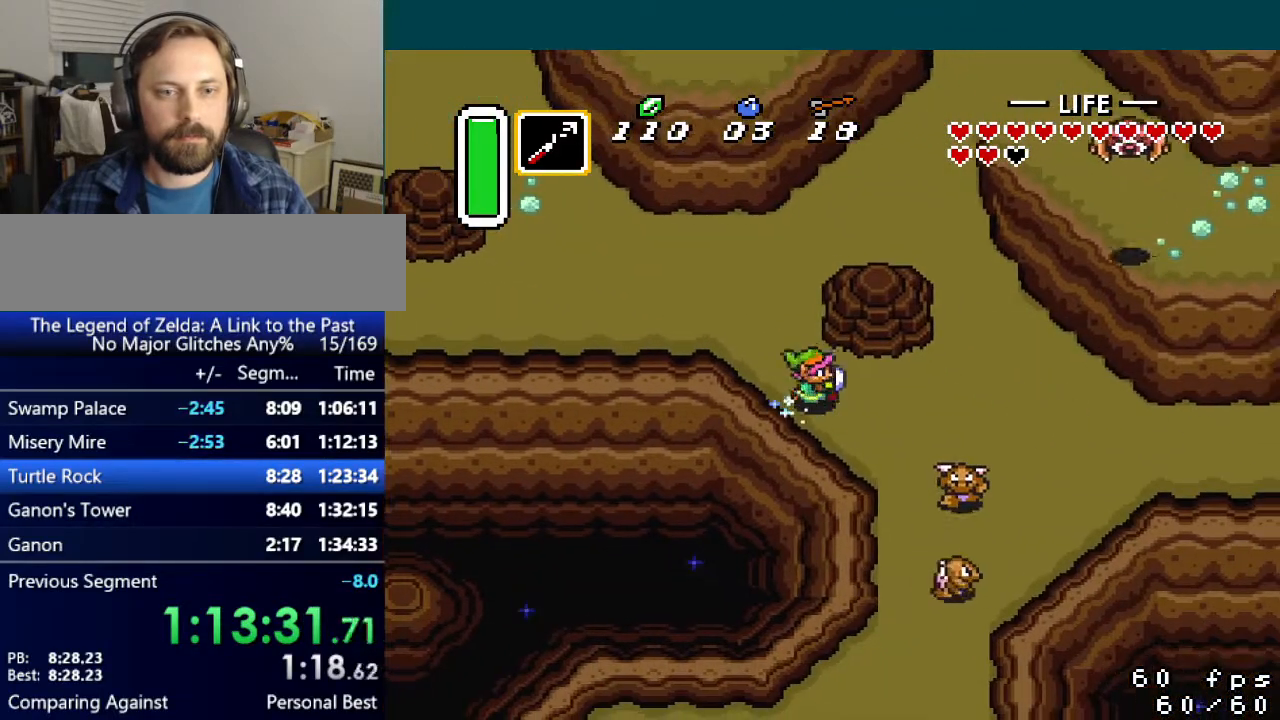
{"buttons": ["A"], "events": [[100, "DPAD_RIGHT", "up"]]}
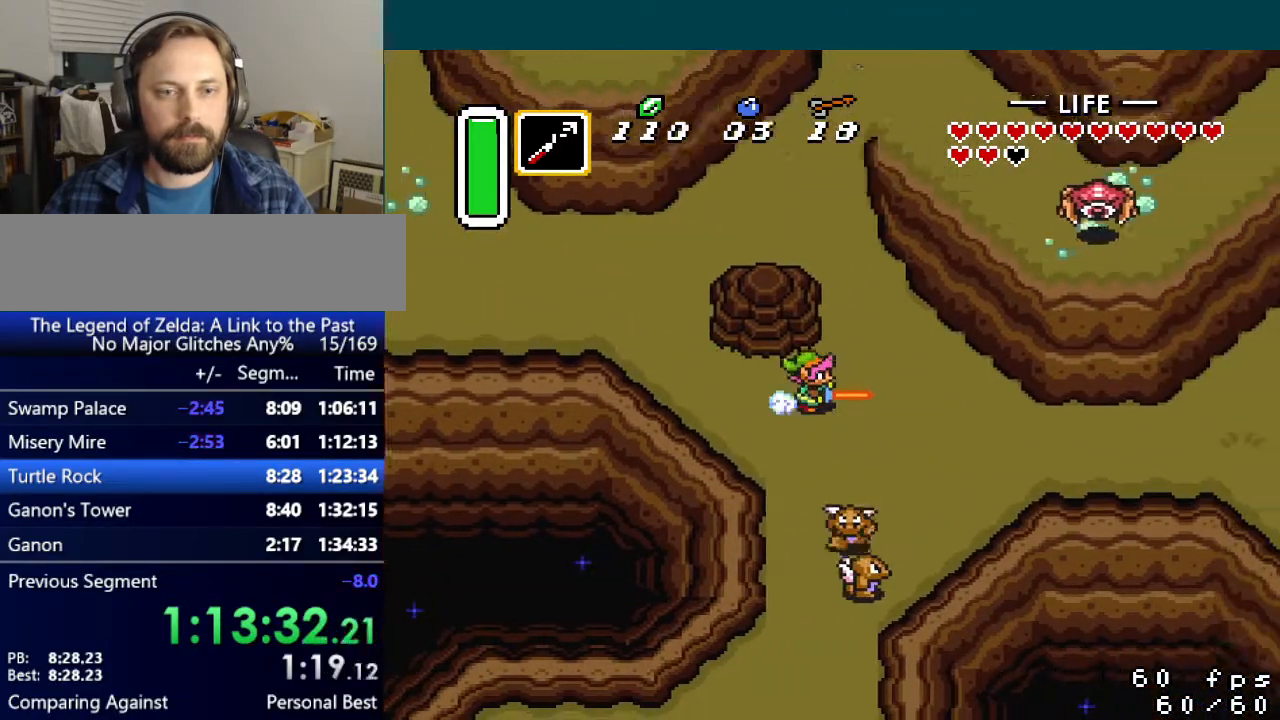
{"buttons": [], "events": [[50, "A", "up"]]}
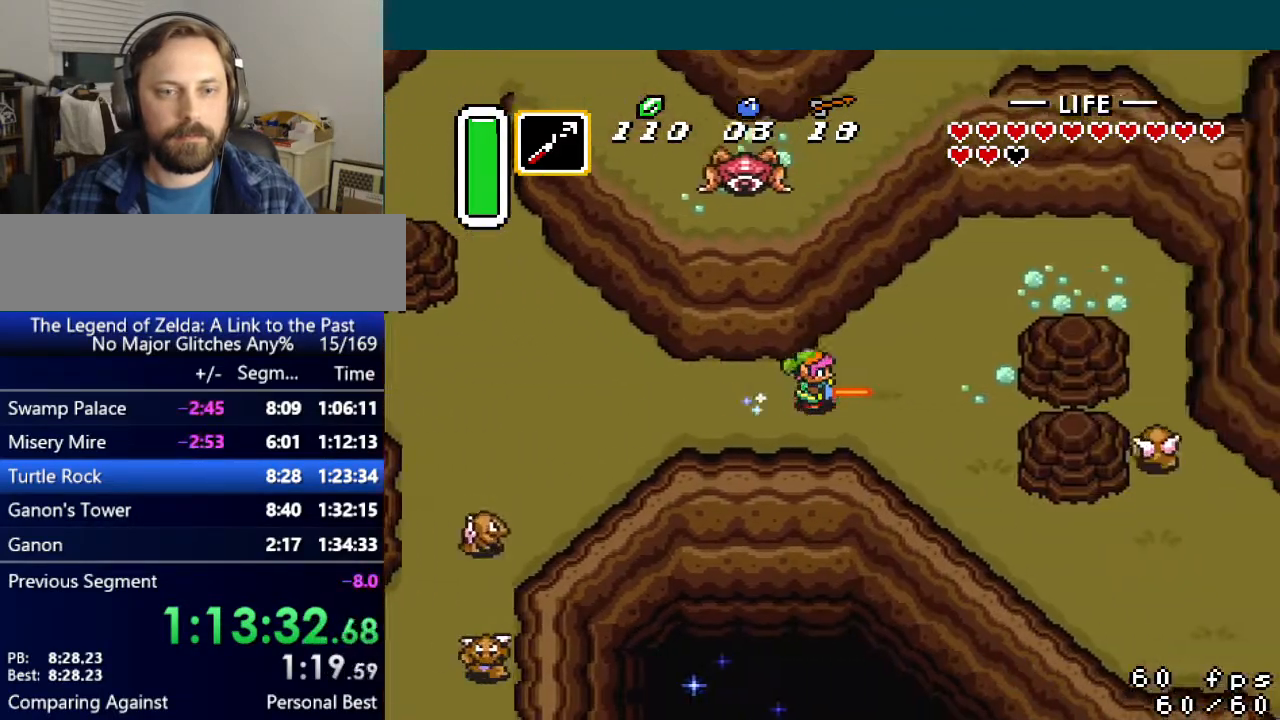
{"buttons": ["DPAD_DOWN"], "events": [[117, "DPAD_RIGHT", "down"], [134, "DPAD_RIGHT", "up"], [167, "DPAD_DOWN", "down"]]}
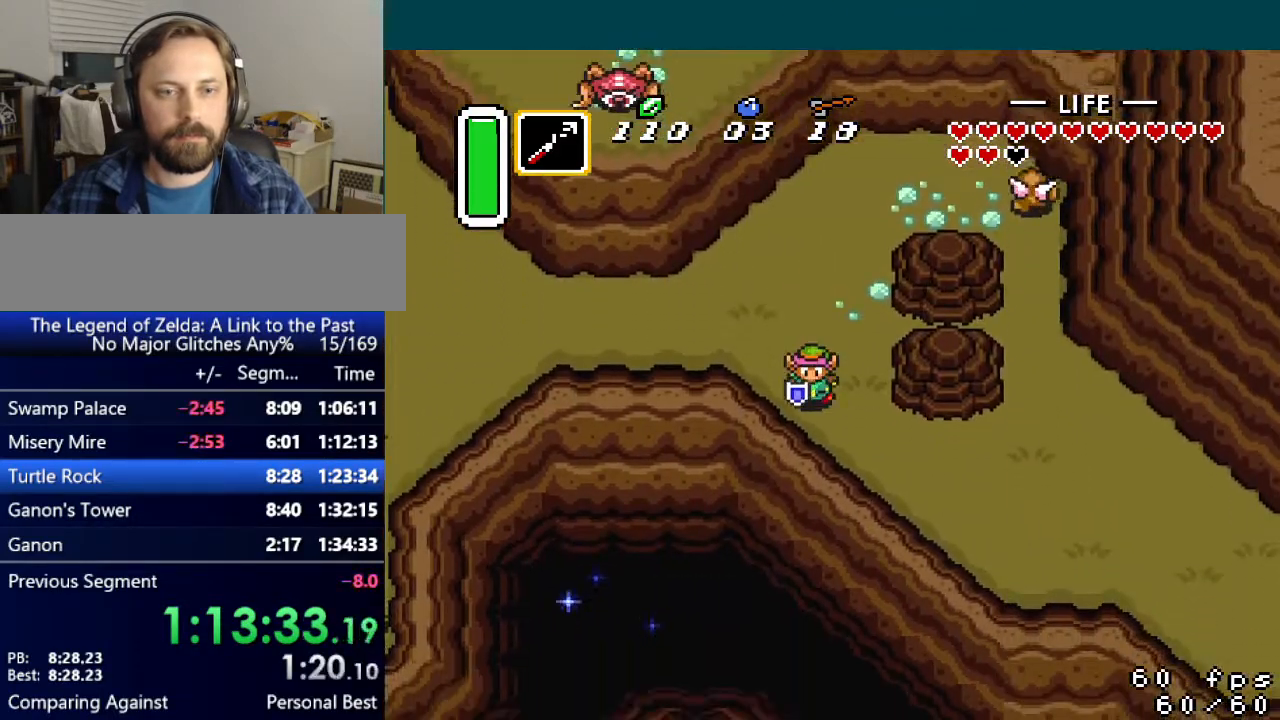
{"buttons": ["A", "DPAD_RIGHT"], "events": [[300, "A", "down"], [333, "DPAD_RIGHT", "down"], [350, "DPAD_DOWN", "up"]]}
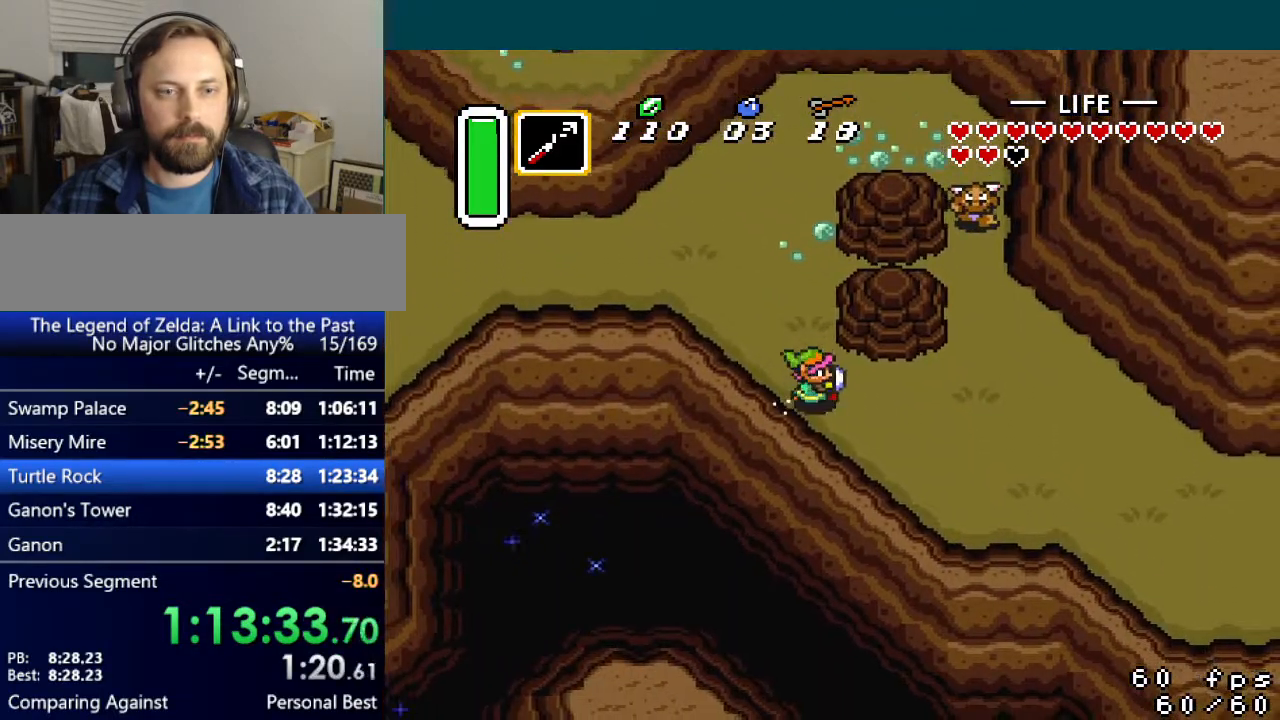
{"buttons": ["DPAD_RIGHT"], "events": [[467, "A", "up"]]}
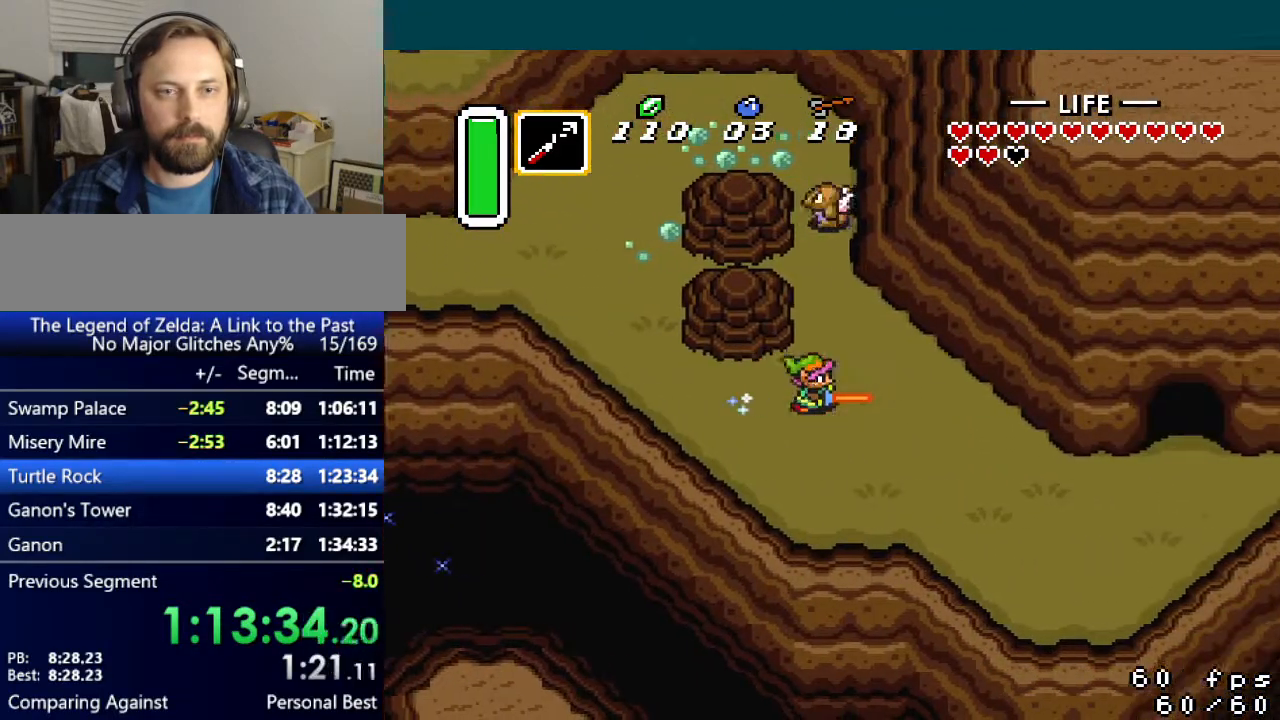
{"buttons": ["DPAD_RIGHT"], "events": []}
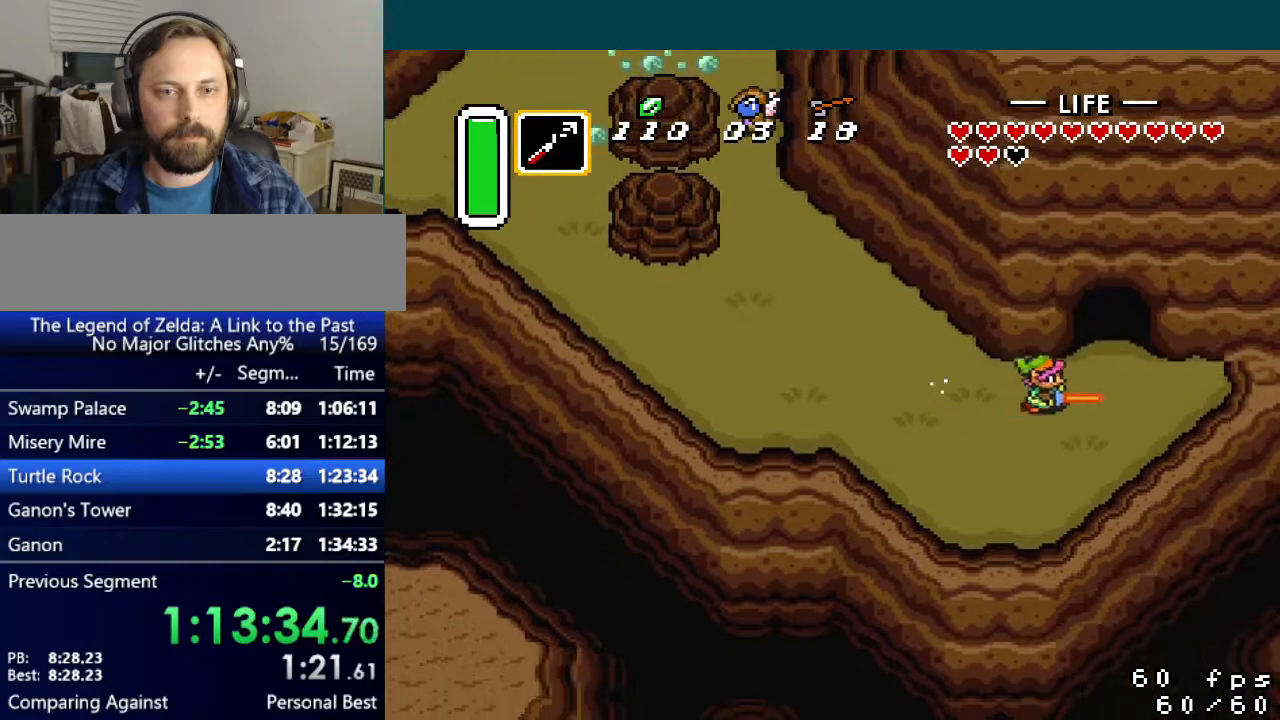
{"buttons": ["DPAD_UP"], "events": [[50, "DPAD_UP", "down"], [100, "DPAD_RIGHT", "up"]]}
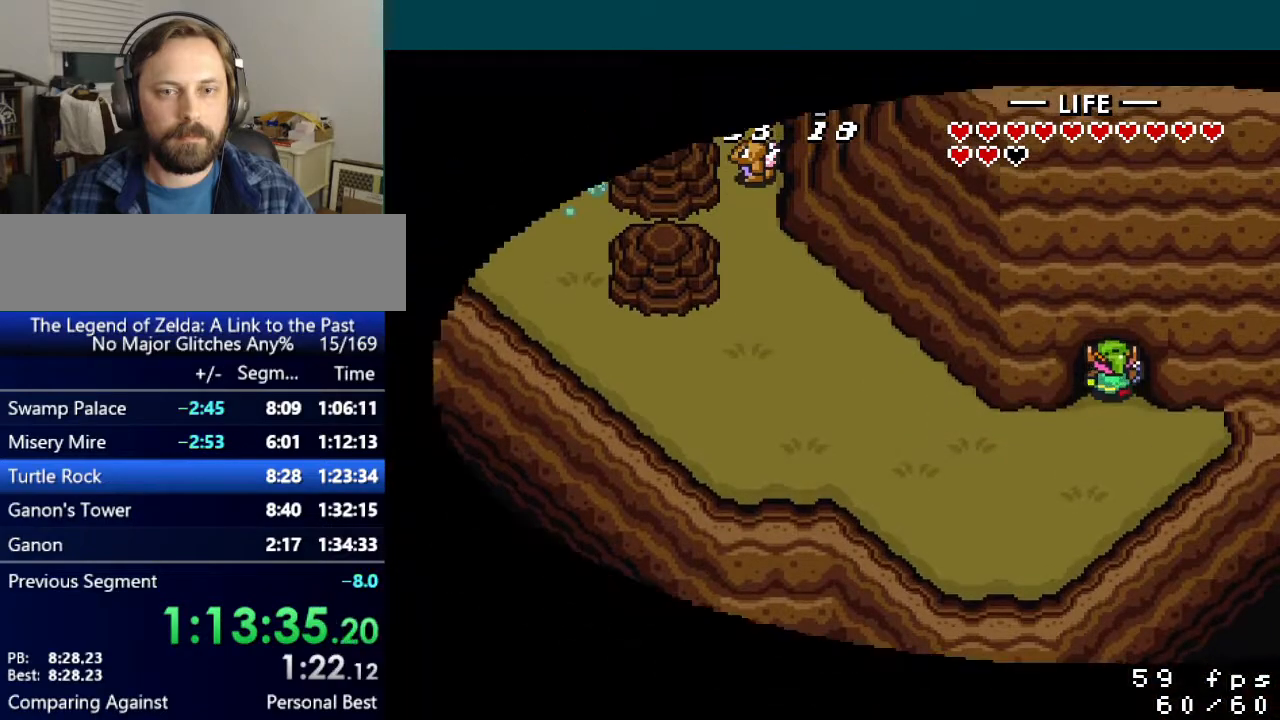
{"buttons": ["DPAD_UP"], "events": []}
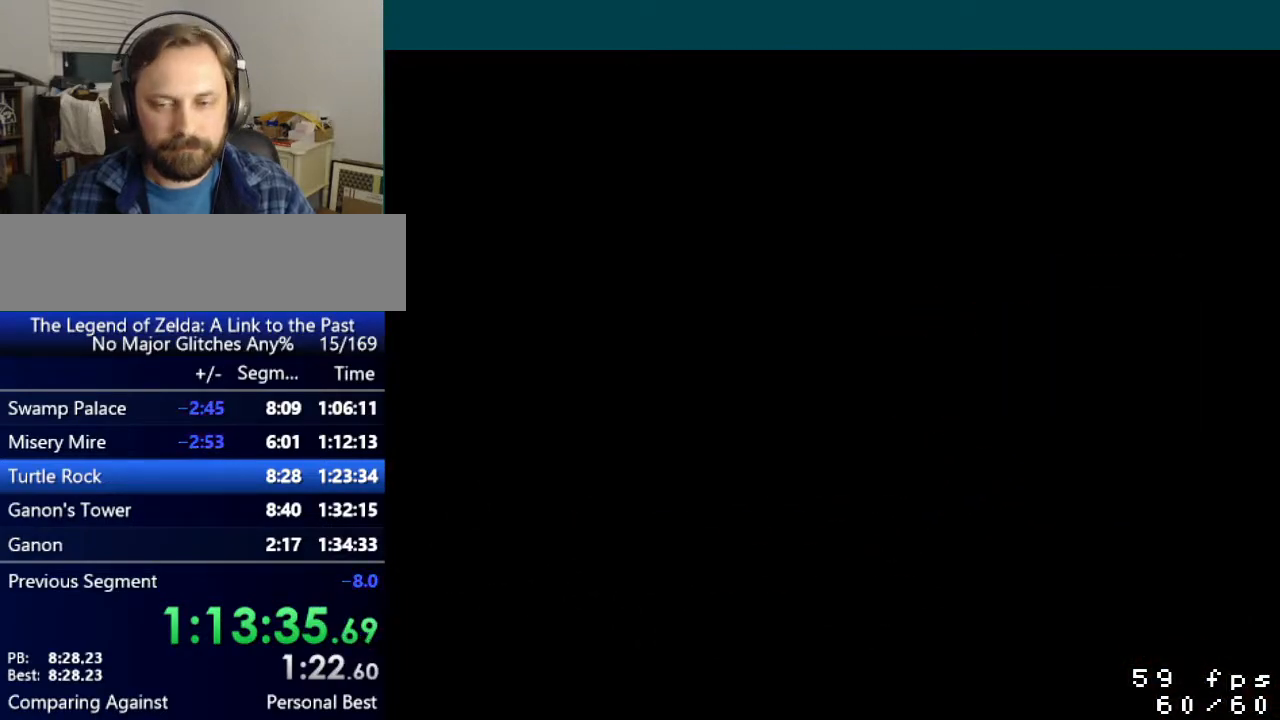
{"buttons": ["DPAD_UP"], "events": []}
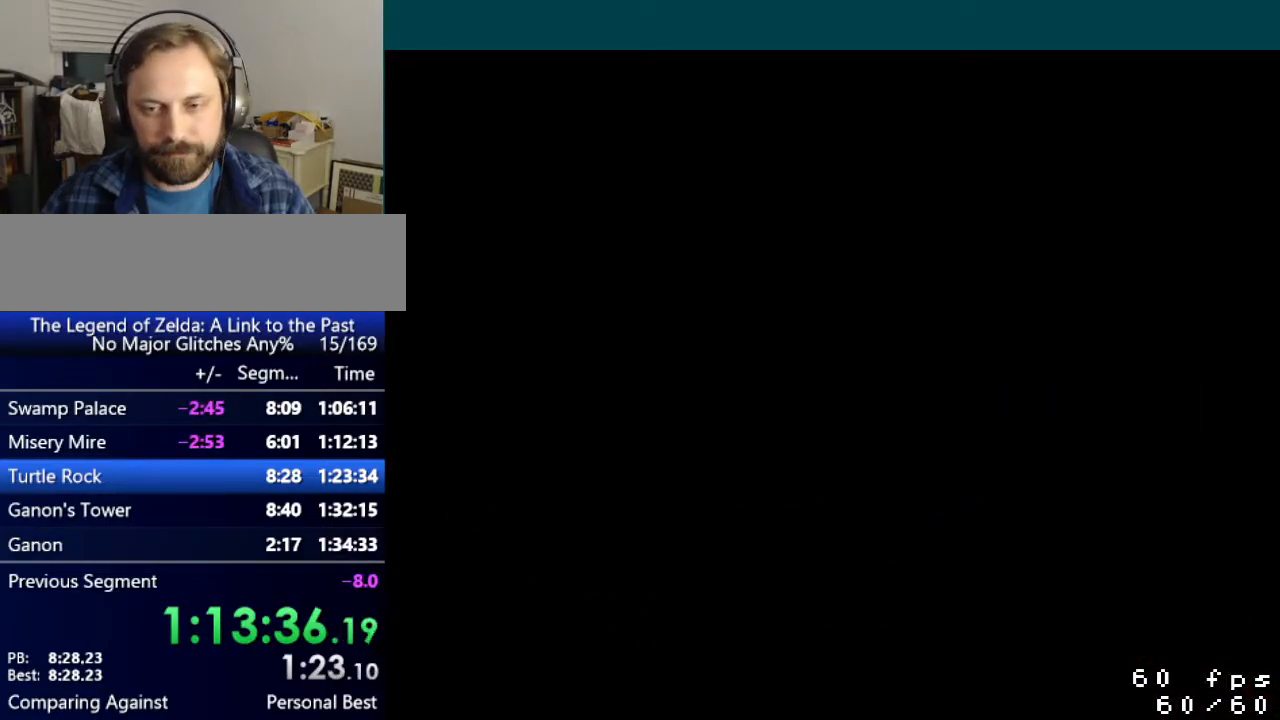
{"buttons": ["DPAD_UP"], "events": []}
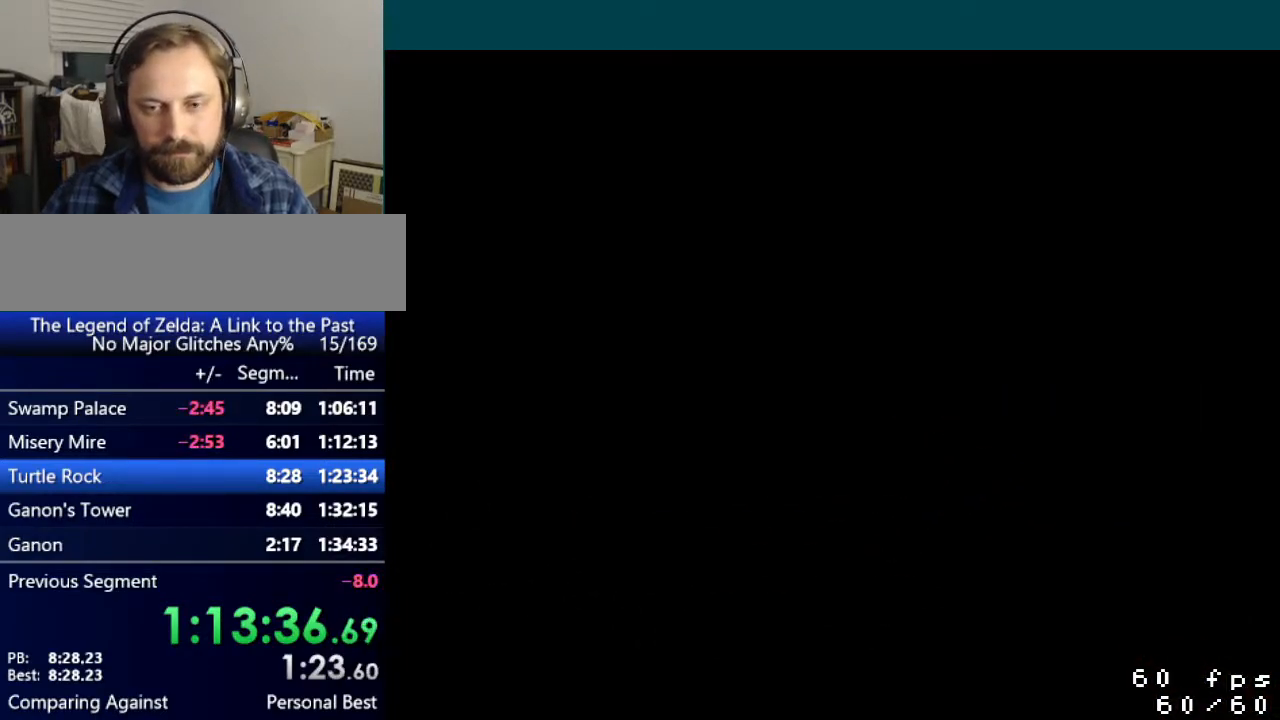
{"buttons": ["DPAD_UP"], "events": []}
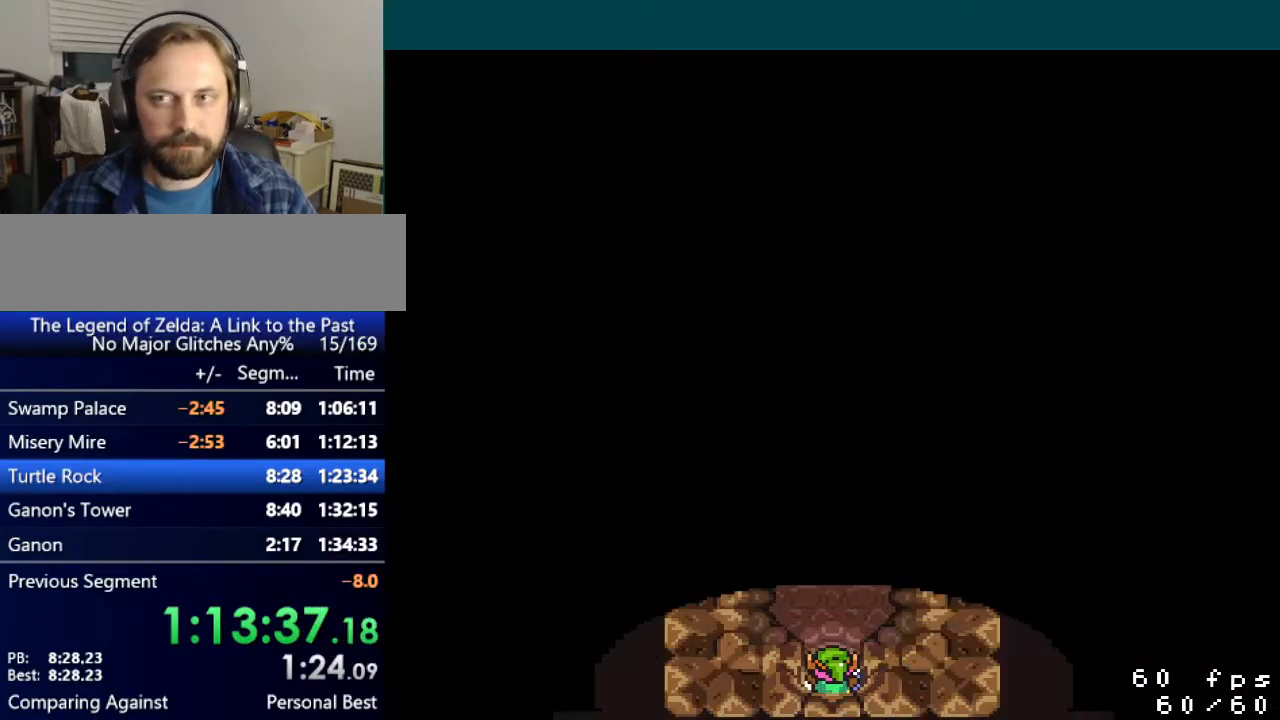
{"buttons": ["DPAD_UP"], "events": []}
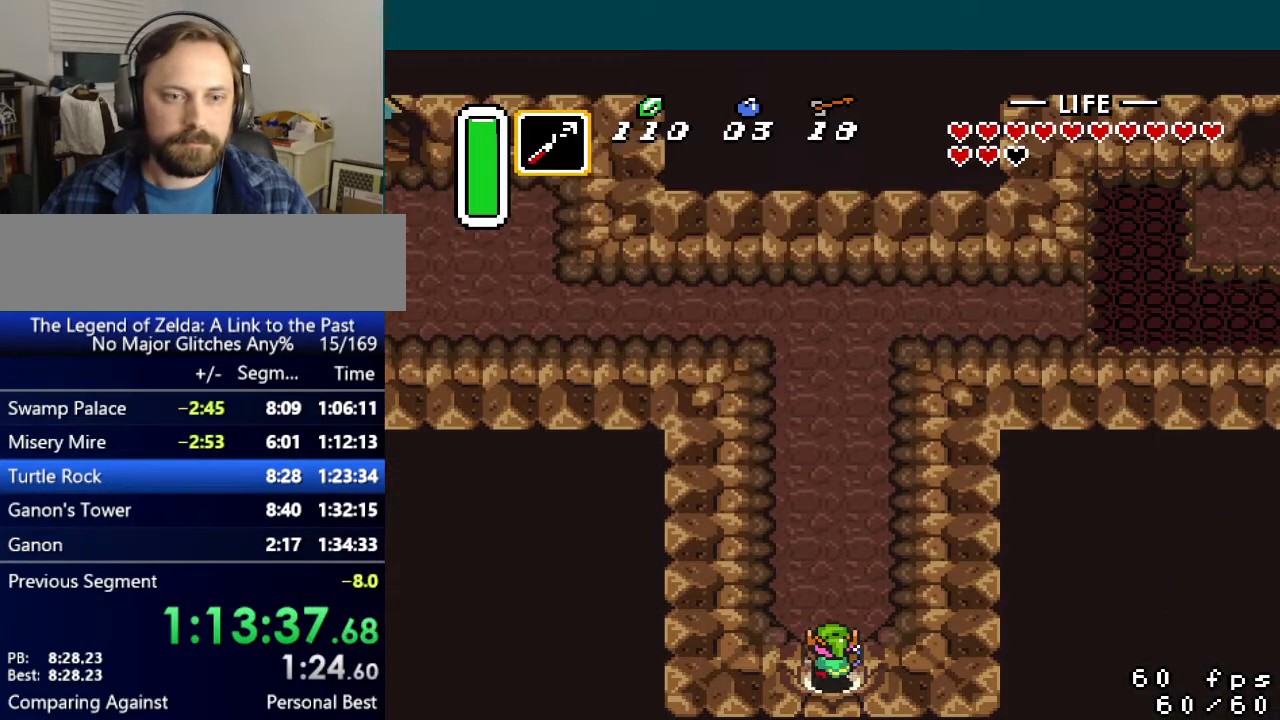
{"buttons": ["A", "DPAD_UP"], "events": [[17, "A", "down"]]}
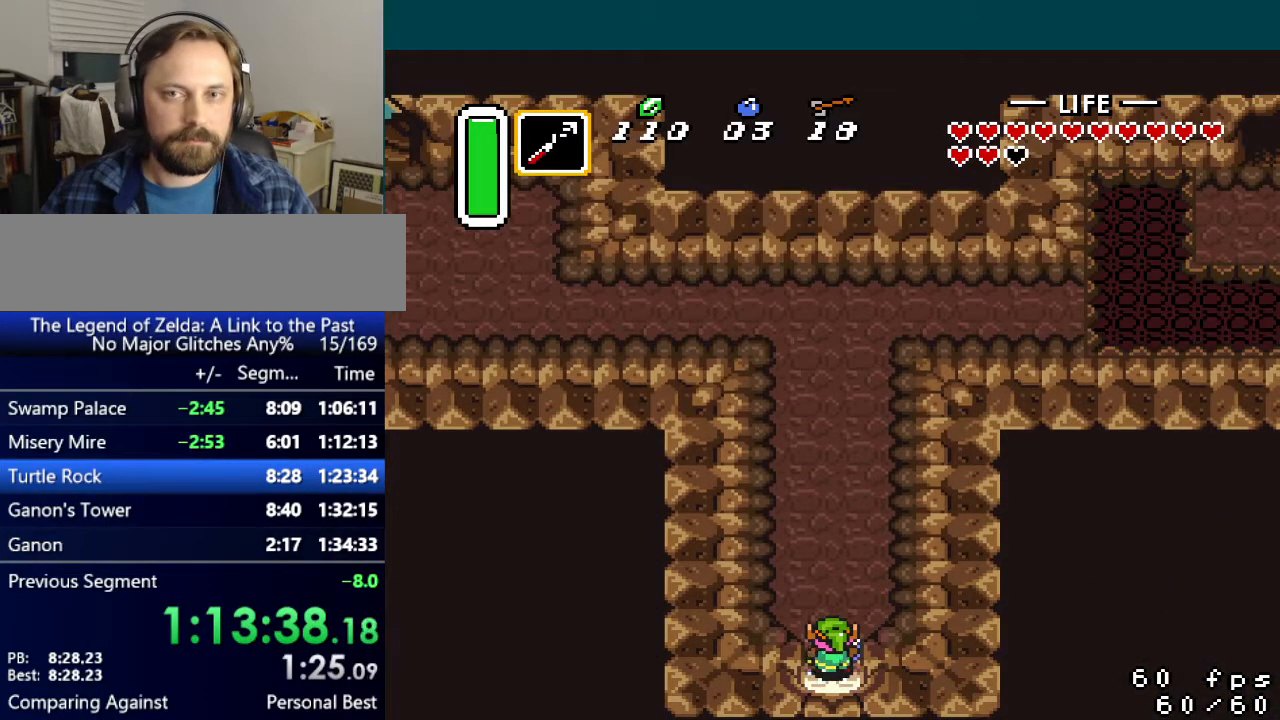
{"buttons": [], "events": [[117, "A", "up"], [500, "DPAD_UP", "up"]]}
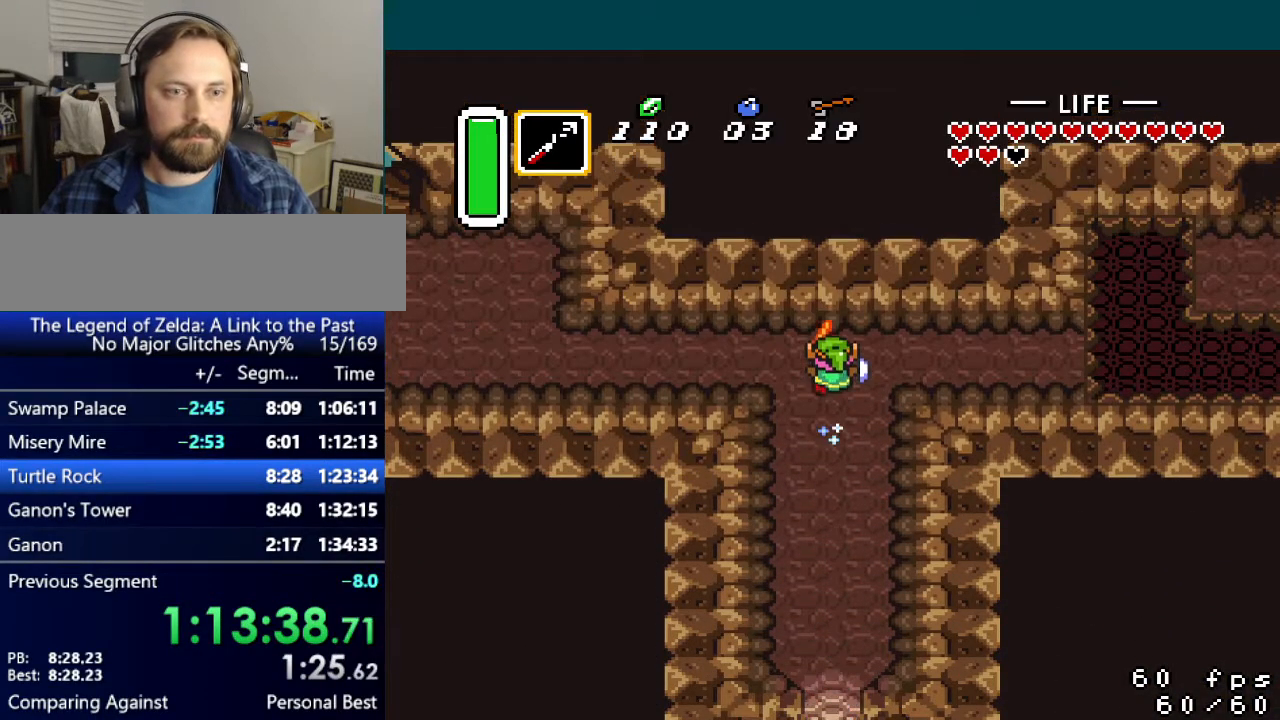
{"buttons": ["A", "DPAD_LEFT"], "events": [[17, "DPAD_LEFT", "down"], [50, "A", "down"]]}
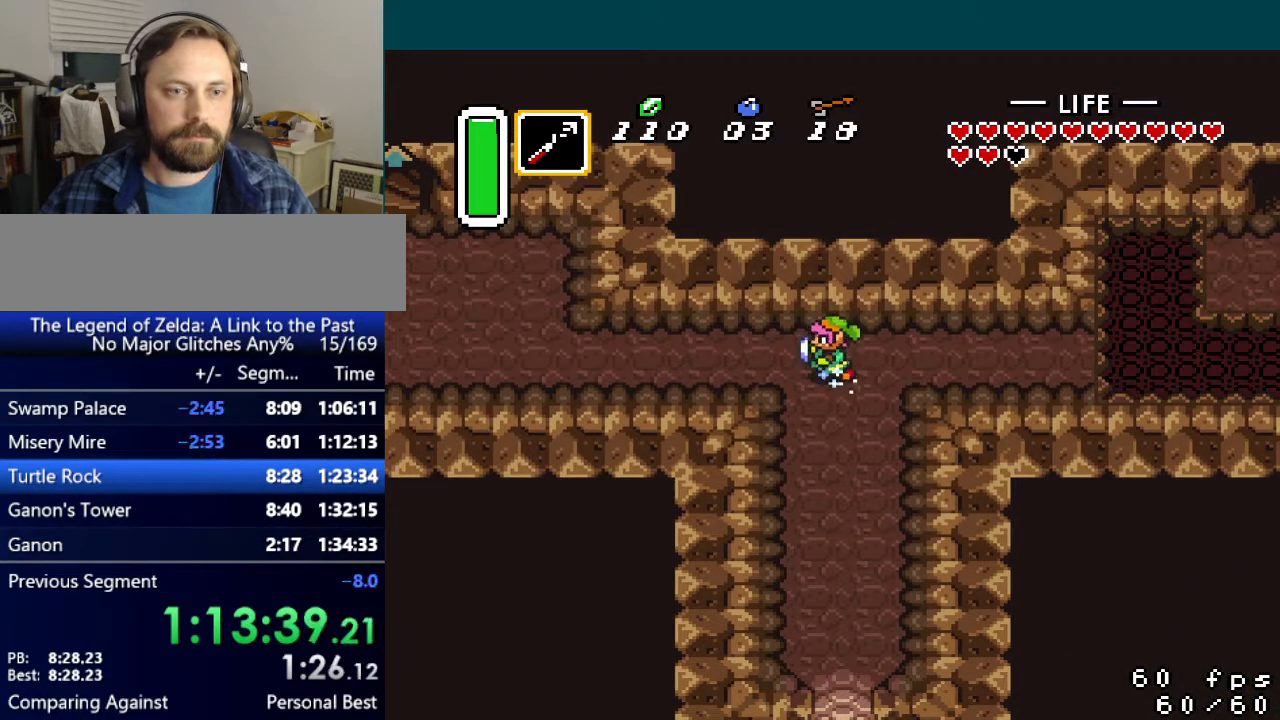
{"buttons": ["DPAD_LEFT"], "events": [[117, "A", "up"]]}
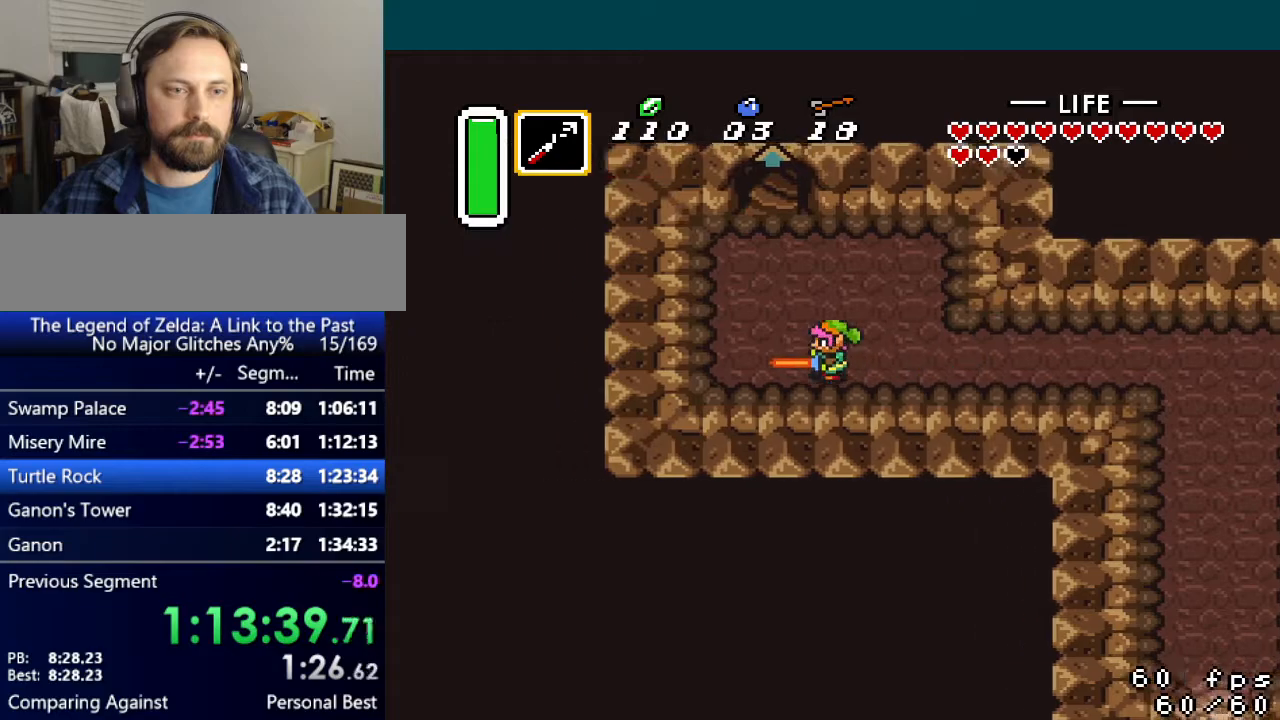
{"buttons": ["DPAD_UP"], "events": [[50, "DPAD_UP", "down"], [67, "DPAD_LEFT", "up"], [284, "DPAD_LEFT", "down"], [367, "DPAD_LEFT", "up"]]}
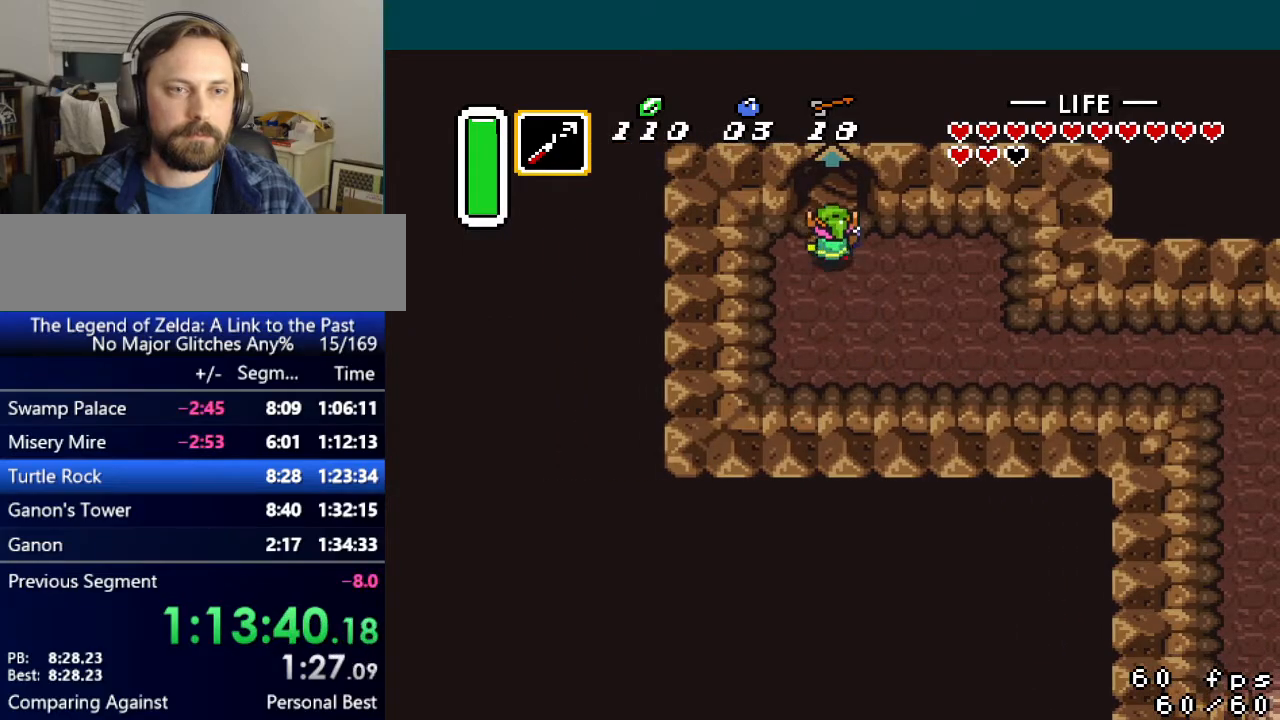
{"buttons": ["DPAD_UP"], "events": []}
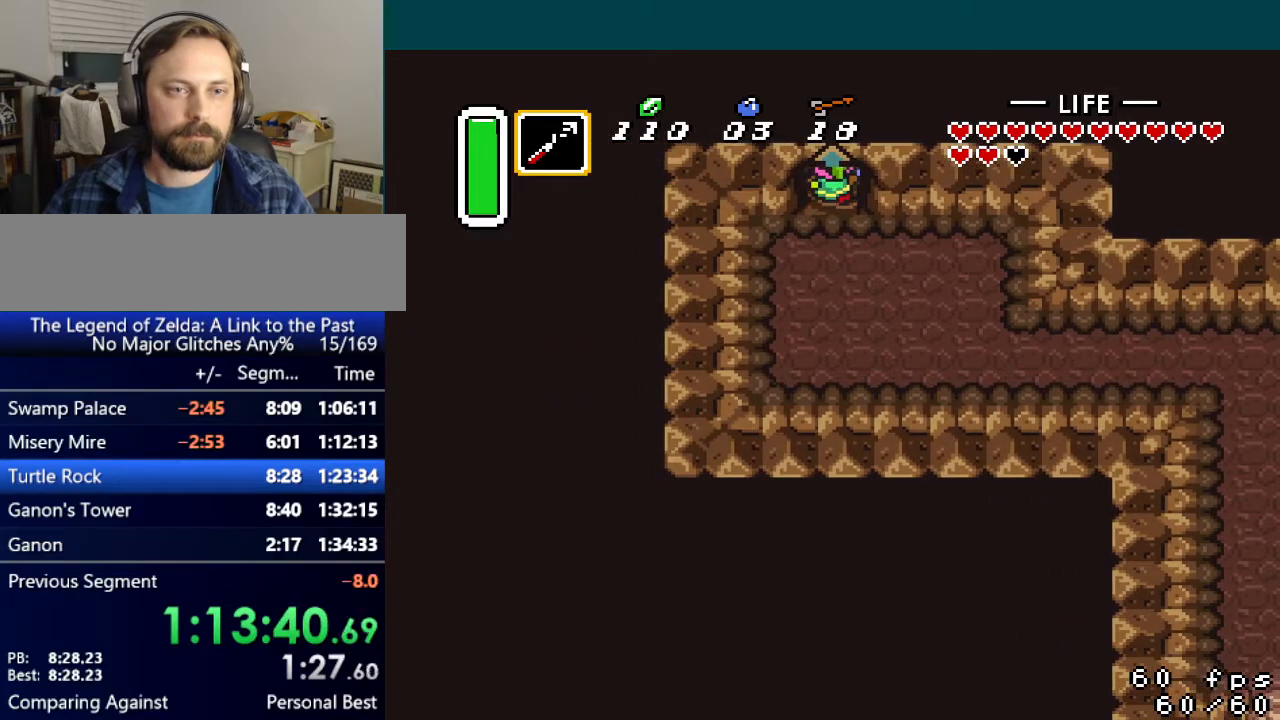
{"buttons": [], "events": [[50, "DPAD_UP", "up"]]}
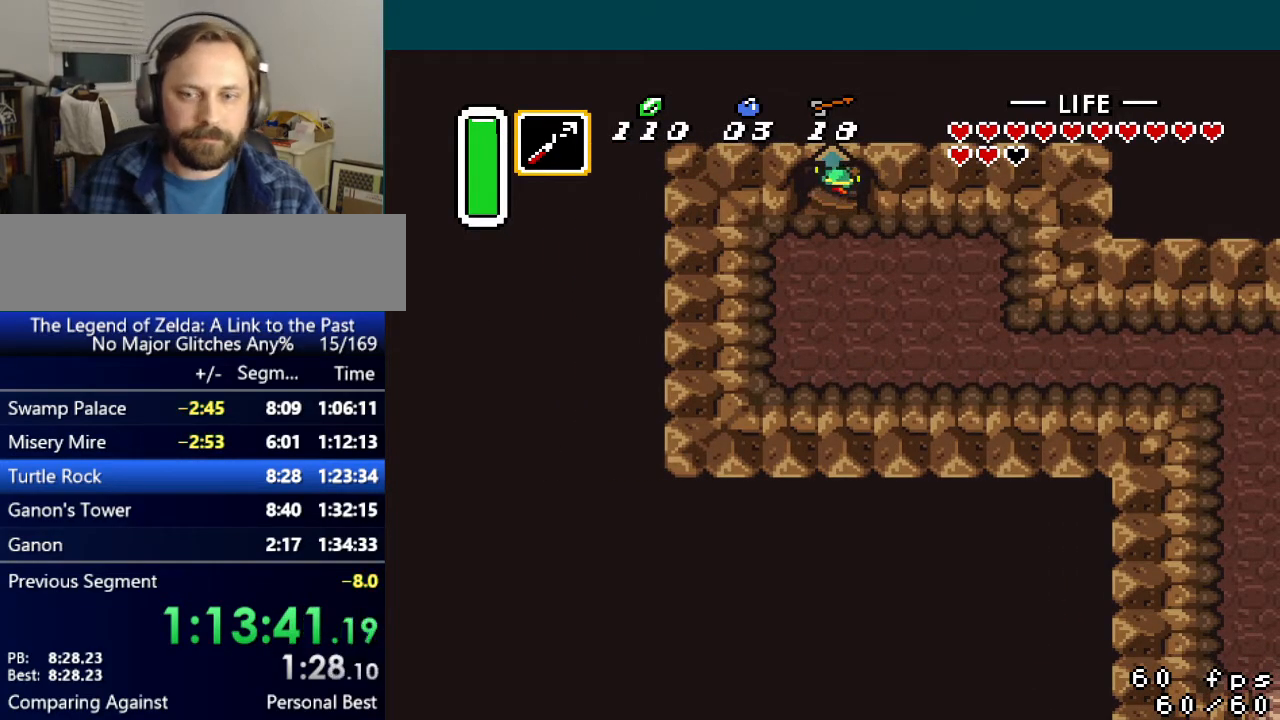
{"buttons": [], "events": []}
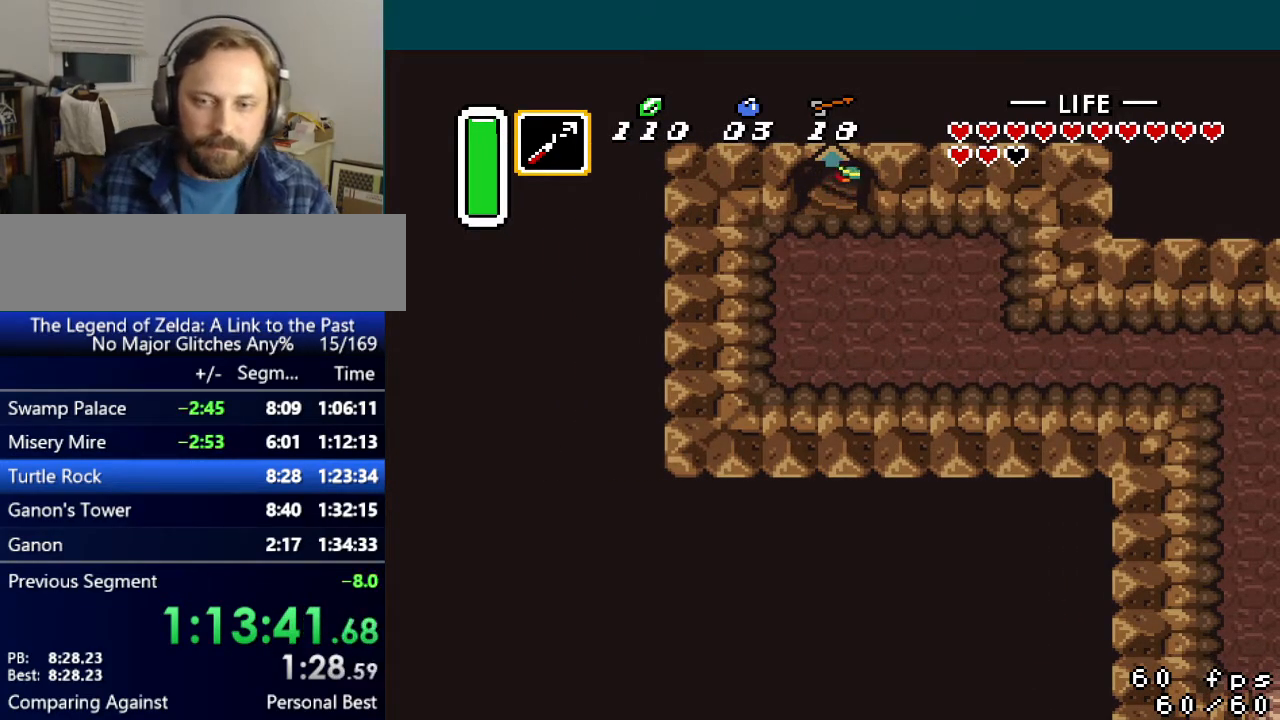
{"buttons": [], "events": []}
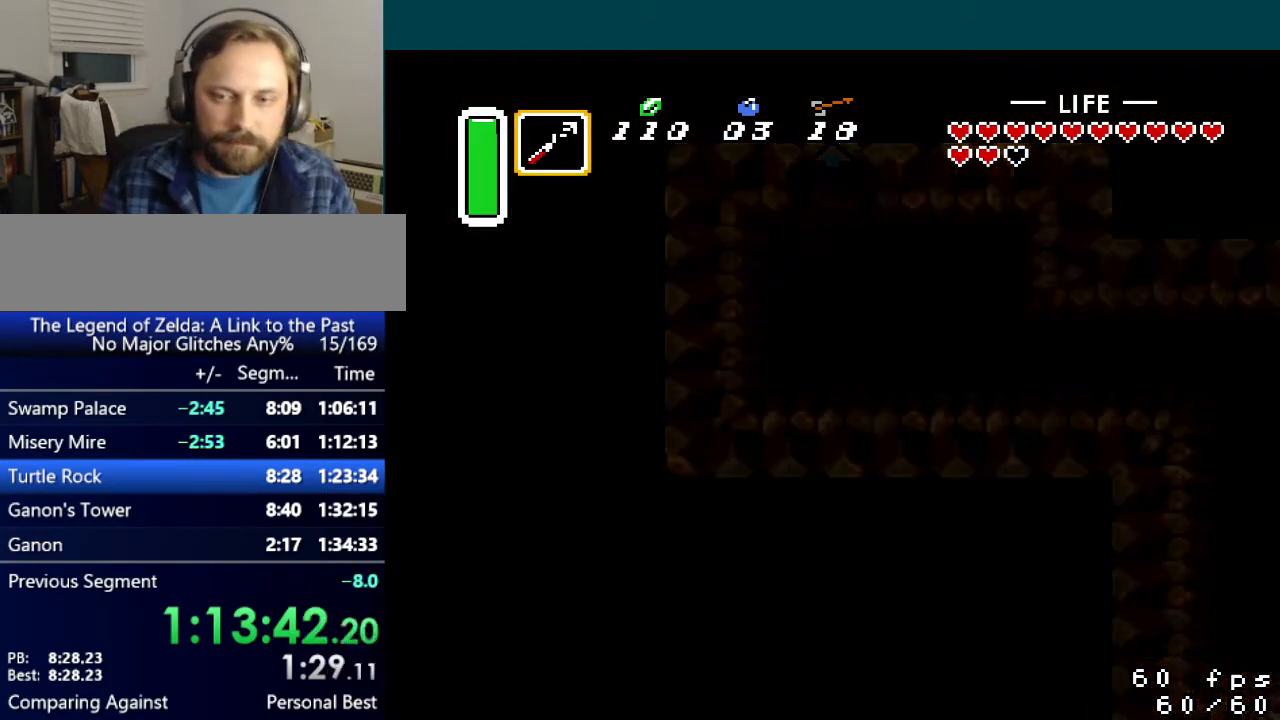
{"buttons": [], "events": []}
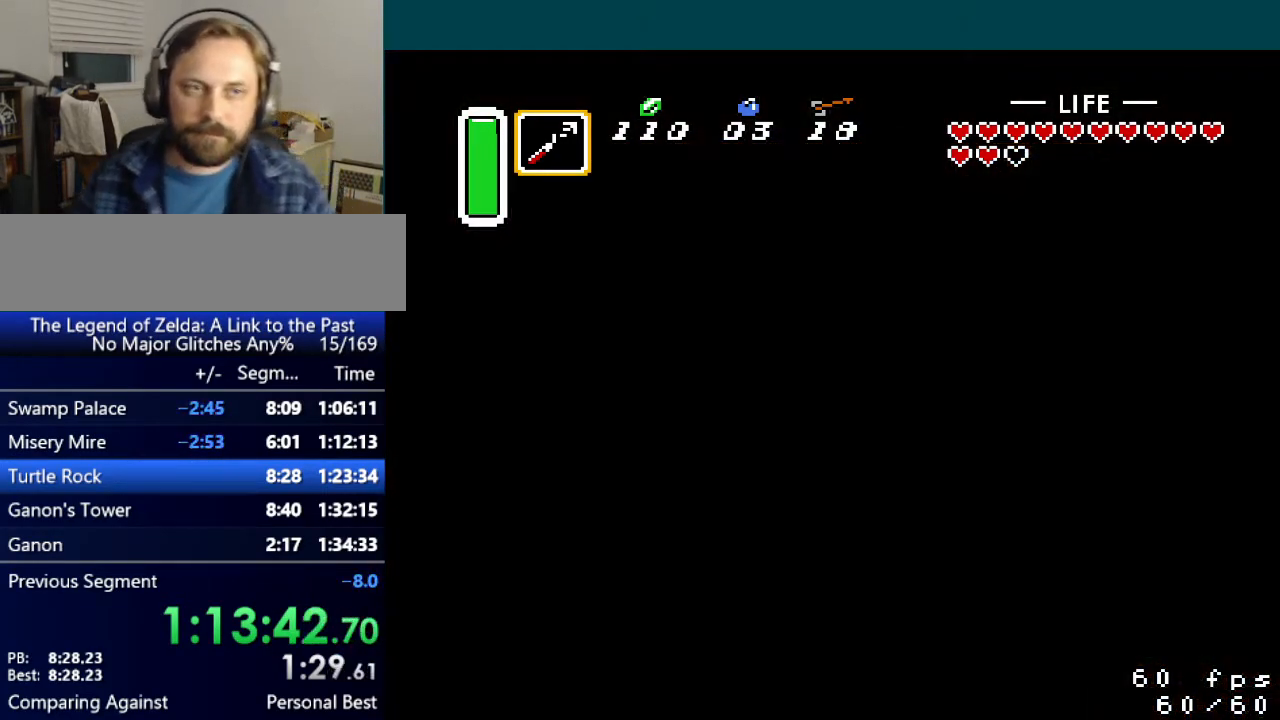
{"buttons": [], "events": []}
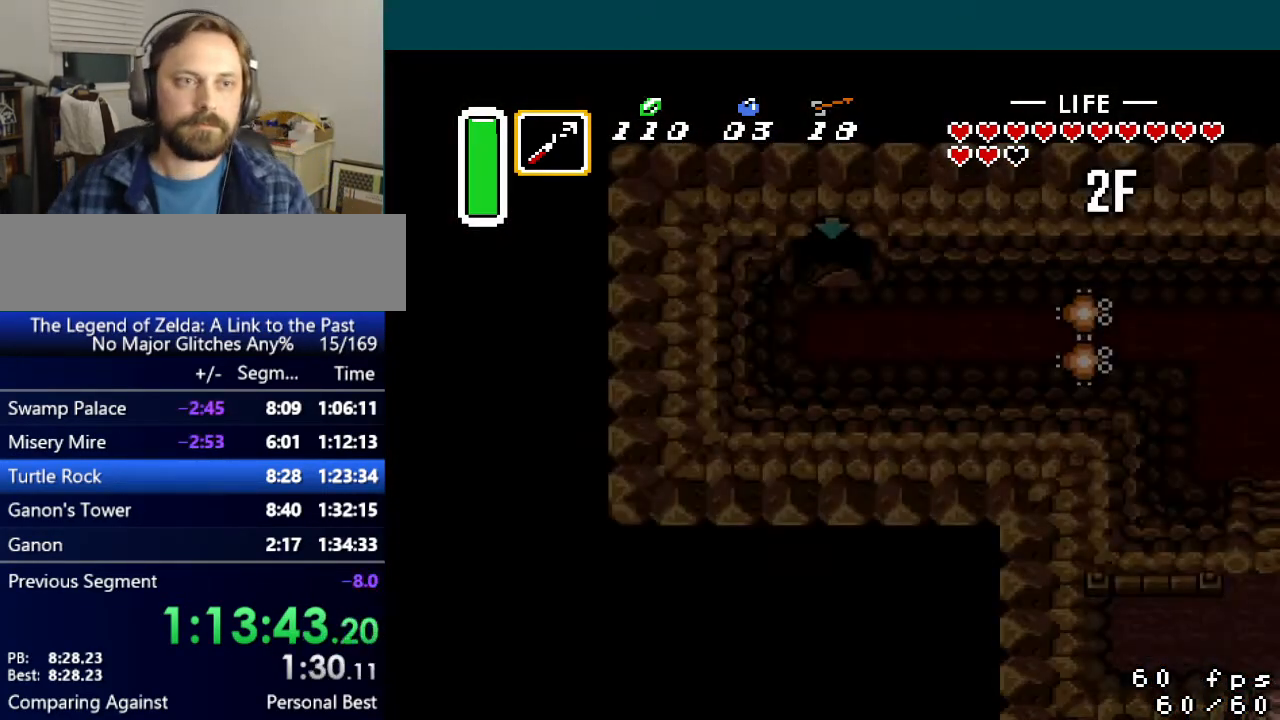
{"buttons": ["DPAD_RIGHT"], "events": [[200, "DPAD_RIGHT", "down"]]}
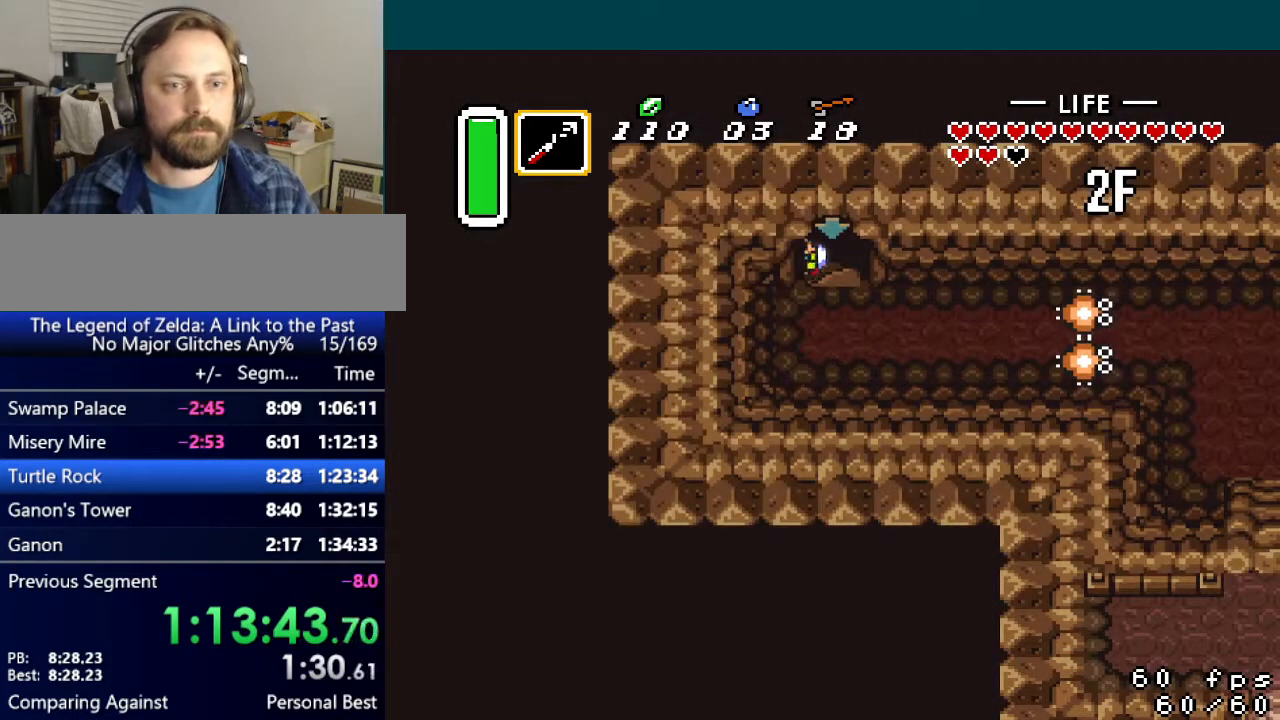
{"buttons": ["DPAD_RIGHT"], "events": []}
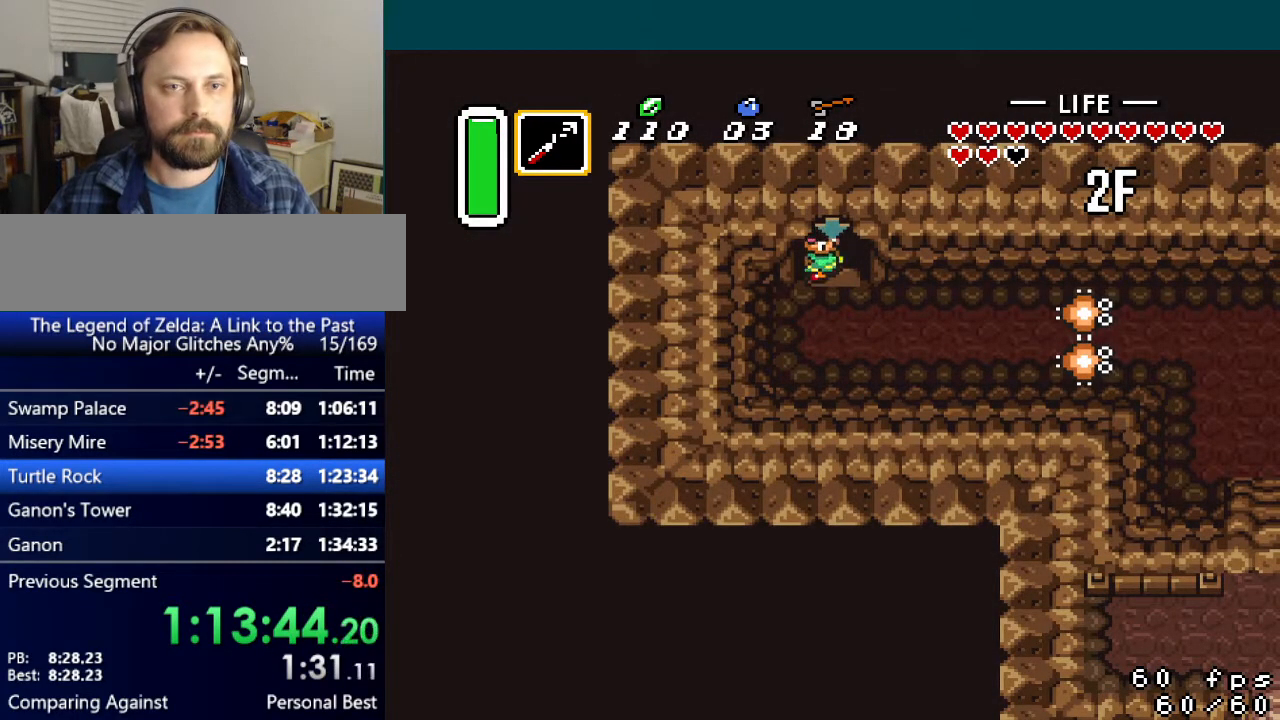
{"buttons": ["DPAD_RIGHT"], "events": []}
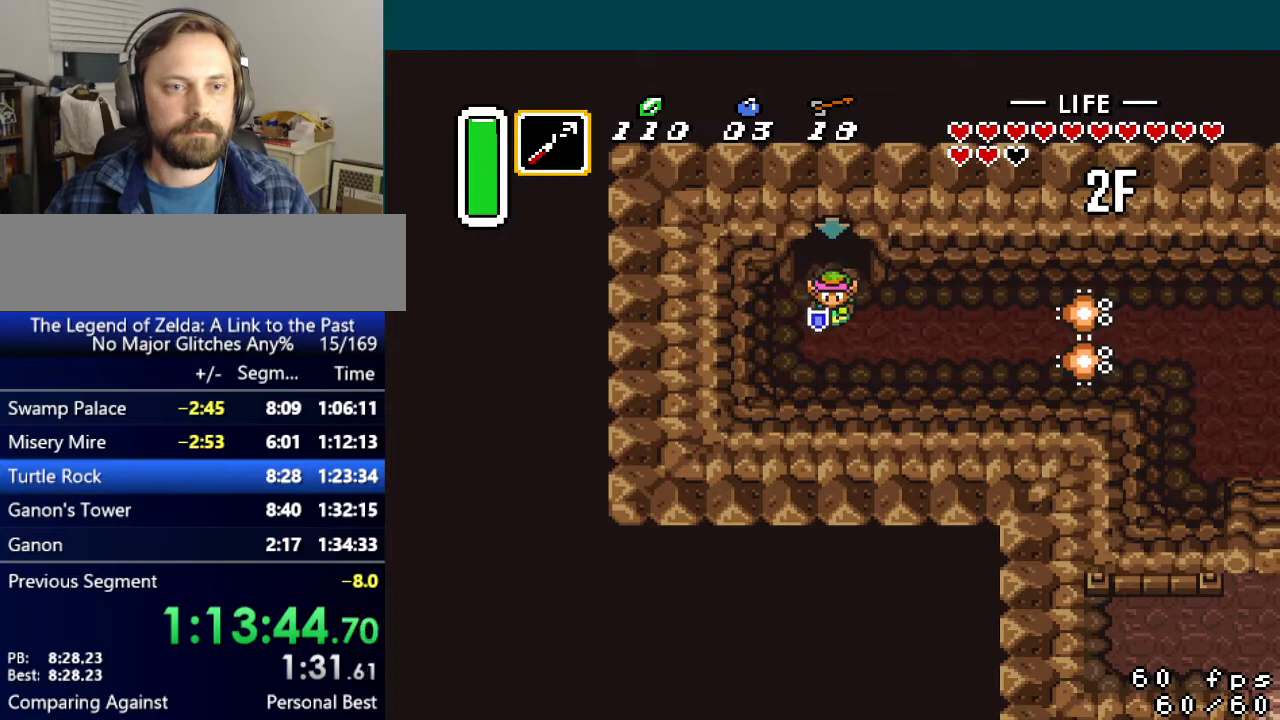
{"buttons": ["A", "DPAD_RIGHT"], "events": [[150, "A", "down"]]}
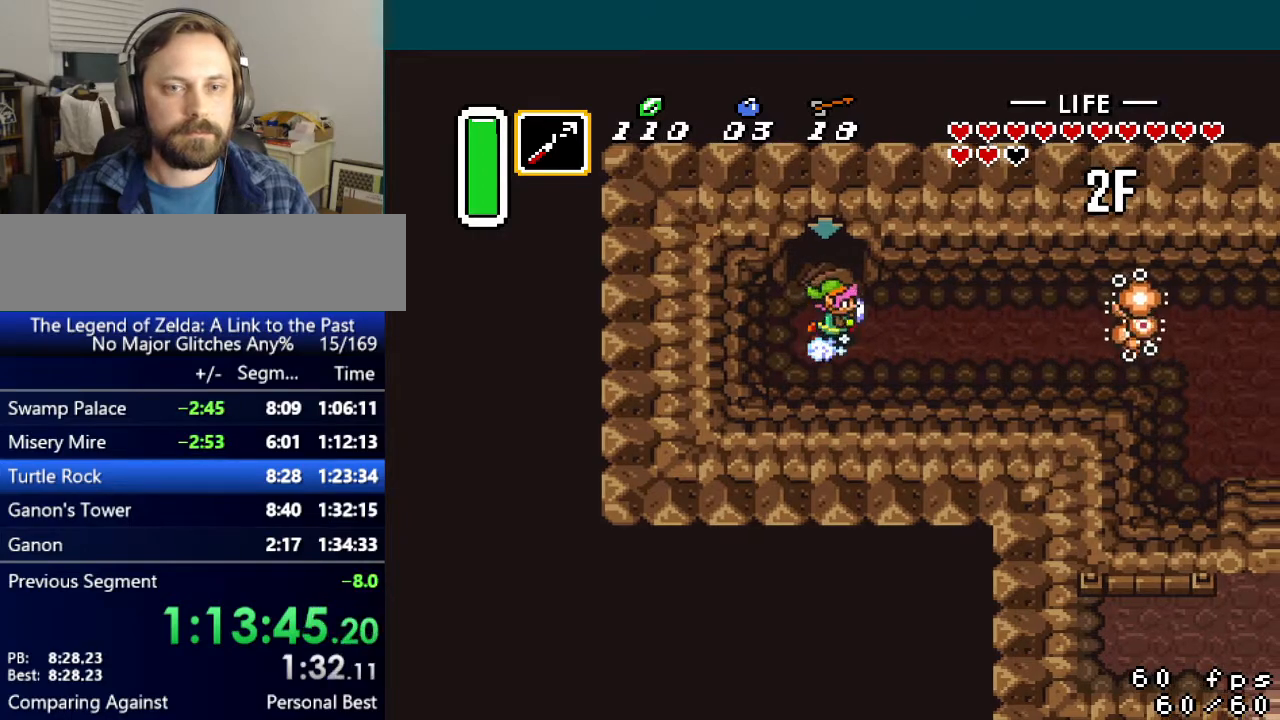
{"buttons": ["DPAD_RIGHT"], "events": [[250, "A", "up"]]}
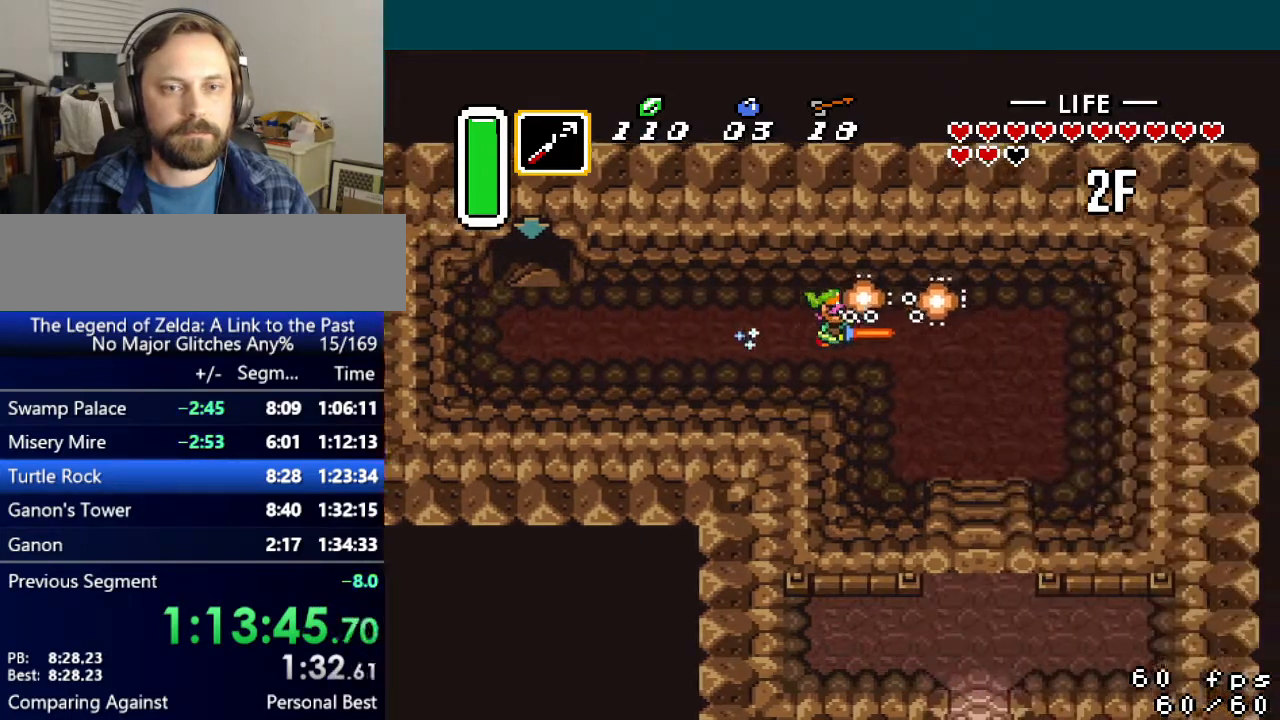
{"buttons": ["DPAD_DOWN", "DPAD_LEFT"], "events": [[167, "DPAD_RIGHT", "up"], [184, "DPAD_DOWN", "down"], [467, "DPAD_LEFT", "down"]]}